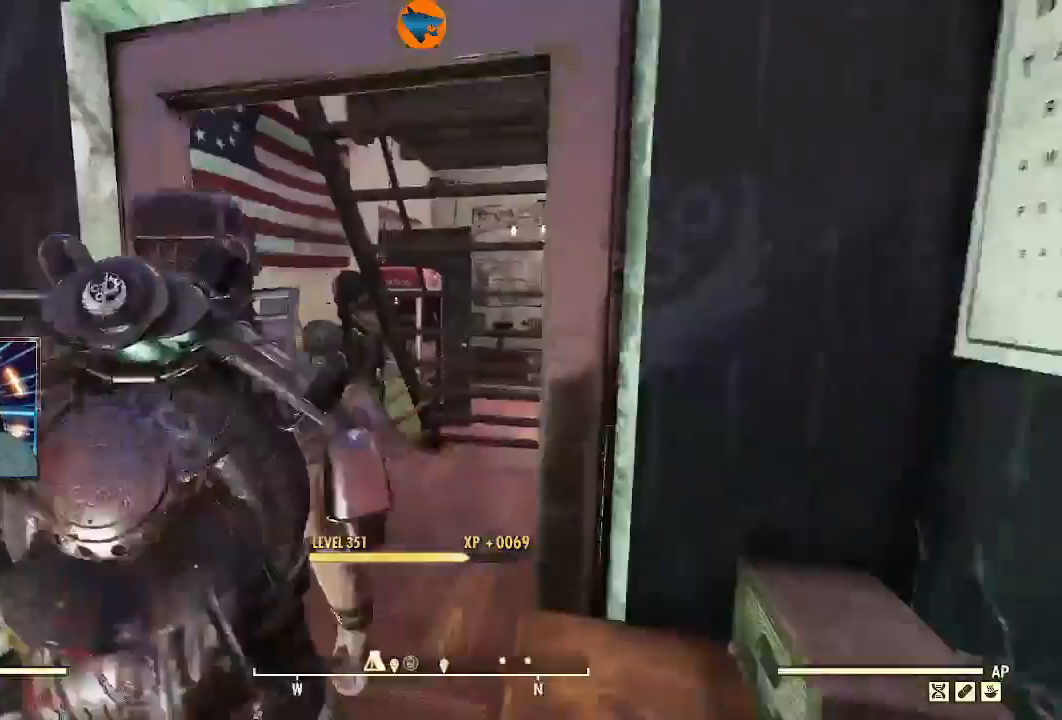
Gameplay with a controller (Xbox layout); each line is a JSON object with the inputs held at the frame after it (dt_ms = milliseconds from this image to that frame). "events" lists button and stick changes between this image and that frame as [ms after this image, input, new state], when the widget could be followed in between.
{"dt_ms": 1000, "buttons": [], "left_stick": "up-right", "right_stick": "down-left"}
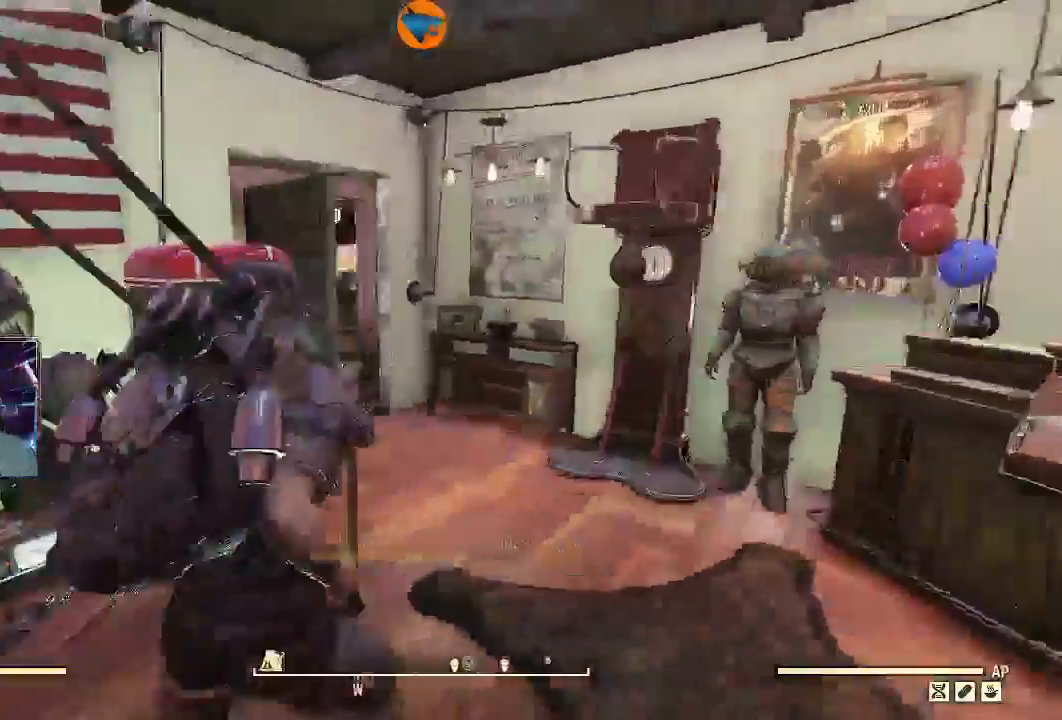
{"dt_ms": 500, "buttons": [], "left_stick": "up-right", "right_stick": "left", "events": [[467, "right_stick", "left"]]}
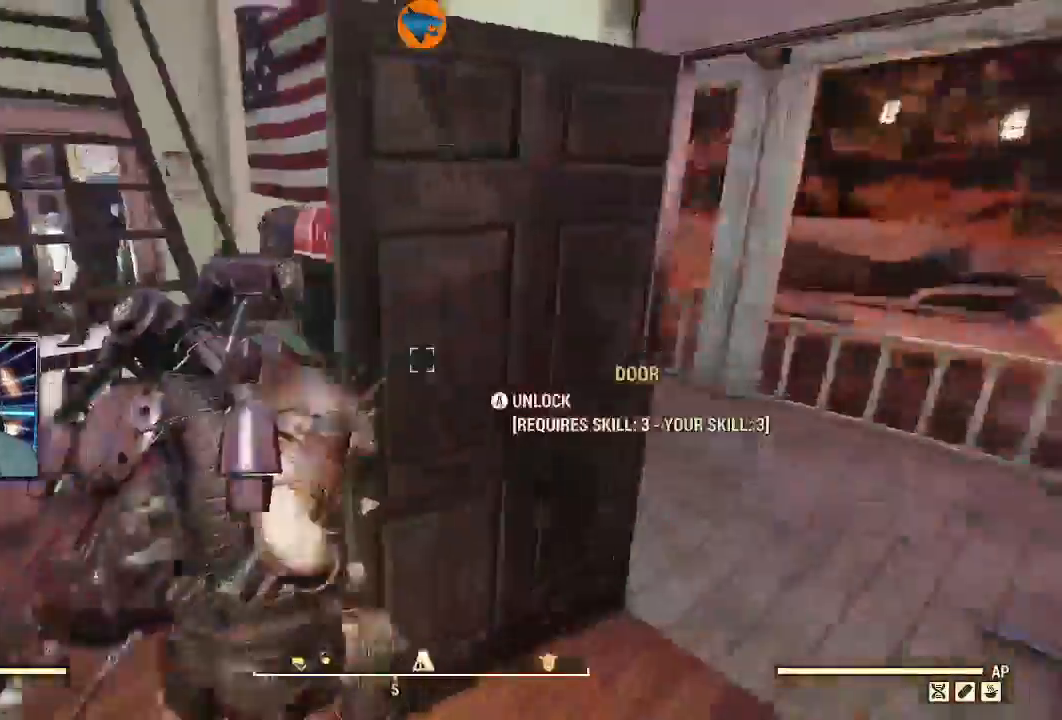
{"dt_ms": 500, "buttons": [], "left_stick": "up", "right_stick": "up-left", "events": [[133, "left_stick", "up"], [367, "right_stick", "up-left"]]}
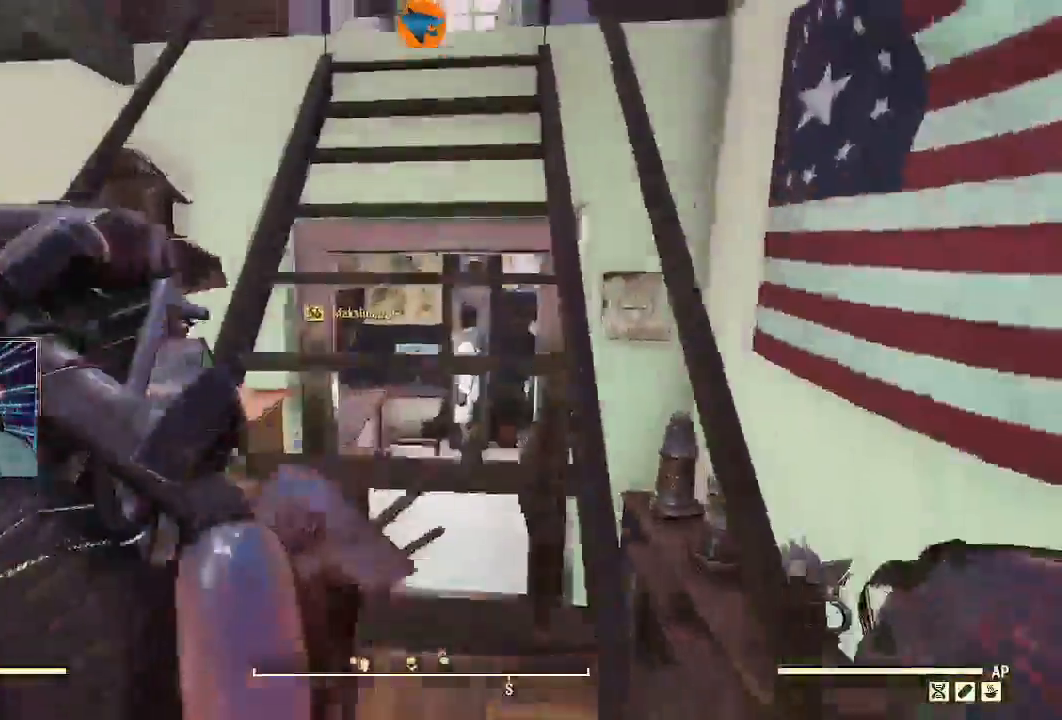
{"dt_ms": 500, "buttons": [], "left_stick": "up", "right_stick": "center", "events": [[100, "right_stick", "up"], [267, "right_stick", "center"]]}
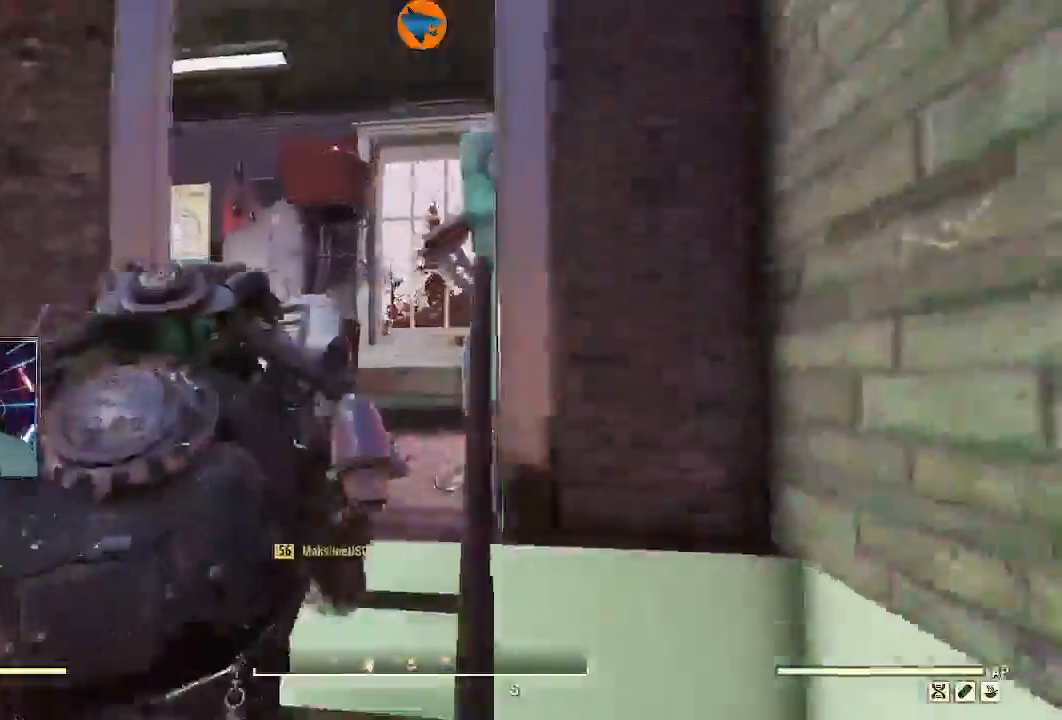
{"dt_ms": 1000, "buttons": [], "left_stick": "down-left", "right_stick": "center"}
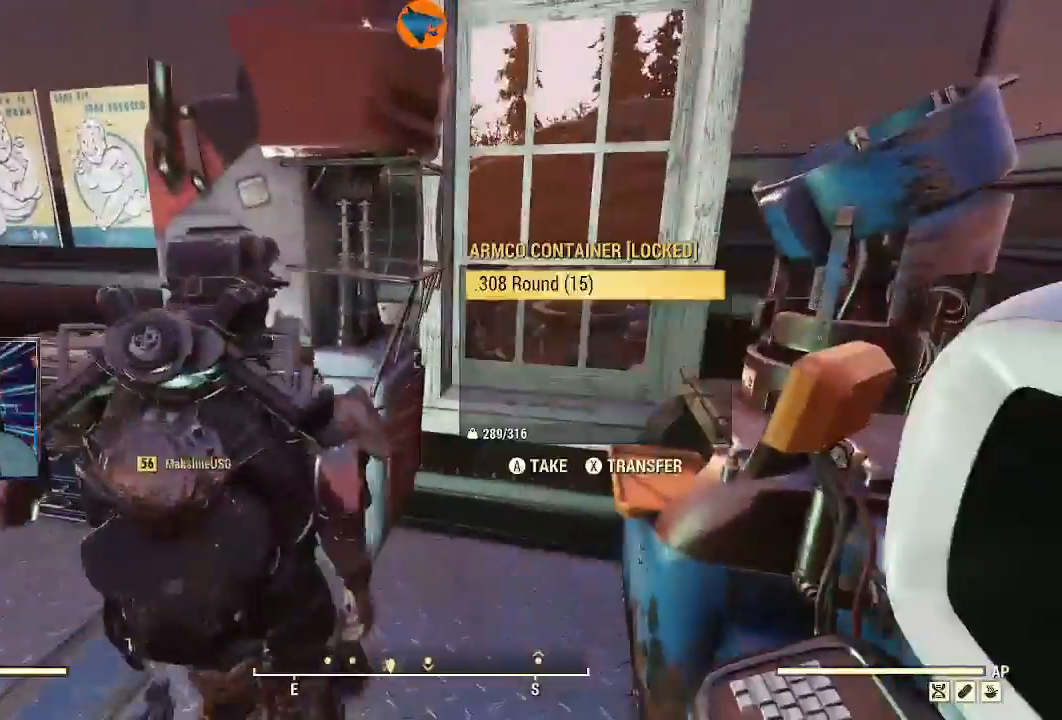
{"dt_ms": 500, "buttons": [], "left_stick": "down-left", "right_stick": "left", "events": [[33, "A", "down"], [133, "A", "up"], [333, "right_stick", "left"]]}
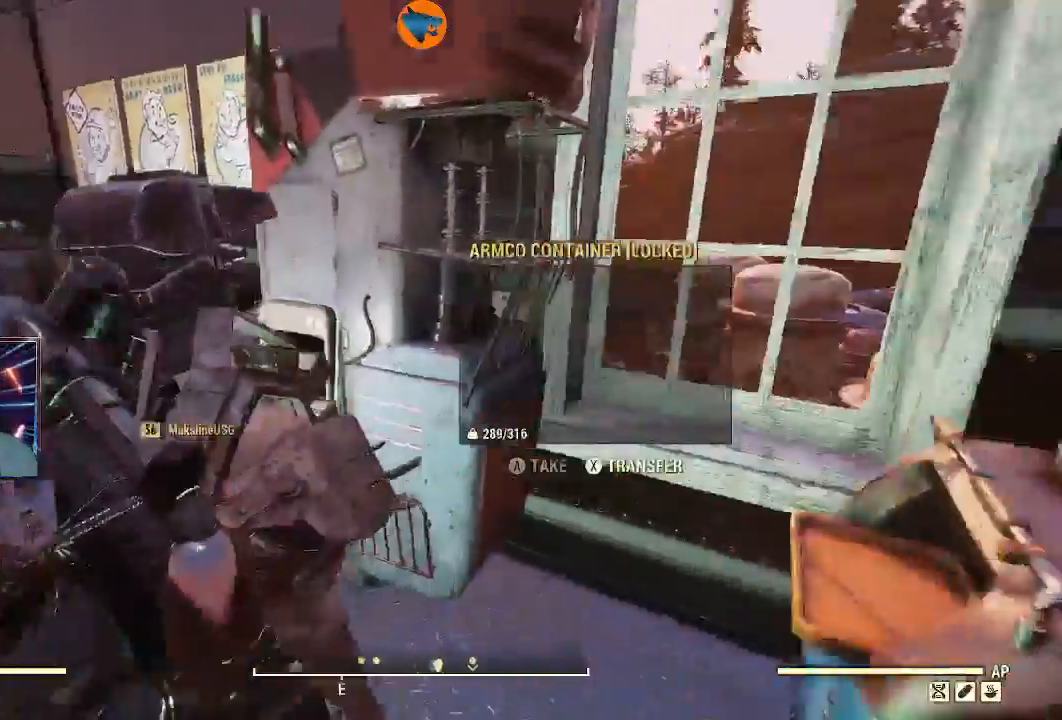
{"dt_ms": 500, "buttons": [], "left_stick": "center", "right_stick": "center", "events": [[67, "left_stick", "center"], [167, "left_stick", "up-left"], [233, "right_stick", "center"], [500, "left_stick", "center"]]}
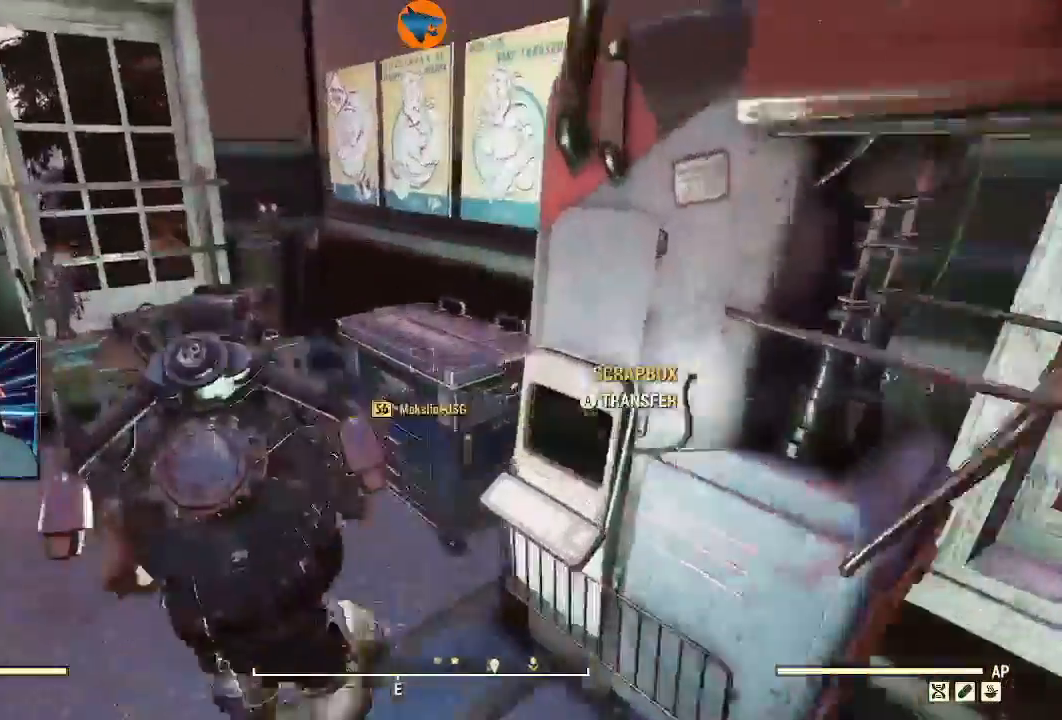
{"dt_ms": 500, "buttons": [], "left_stick": "center", "right_stick": "down-right", "events": [[133, "left_stick", "up-left"], [233, "right_stick", "down-right"], [267, "left_stick", "center"]]}
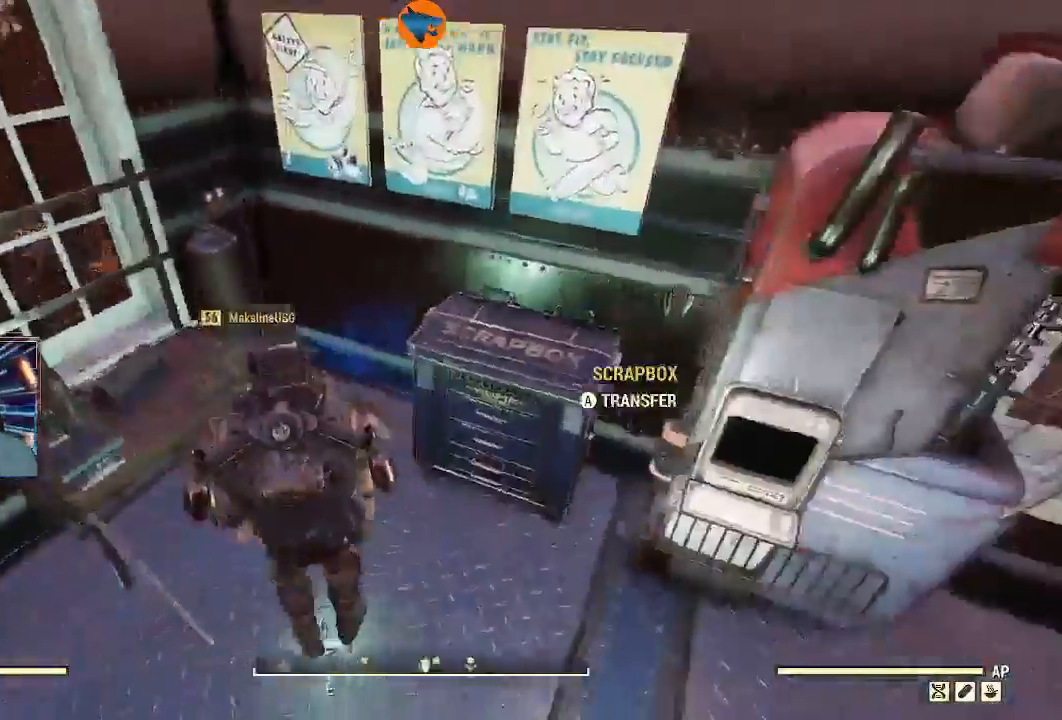
{"dt_ms": 500, "buttons": [], "left_stick": "center", "right_stick": "center", "events": [[333, "A", "down"], [333, "right_stick", "center"], [367, "A", "up"]]}
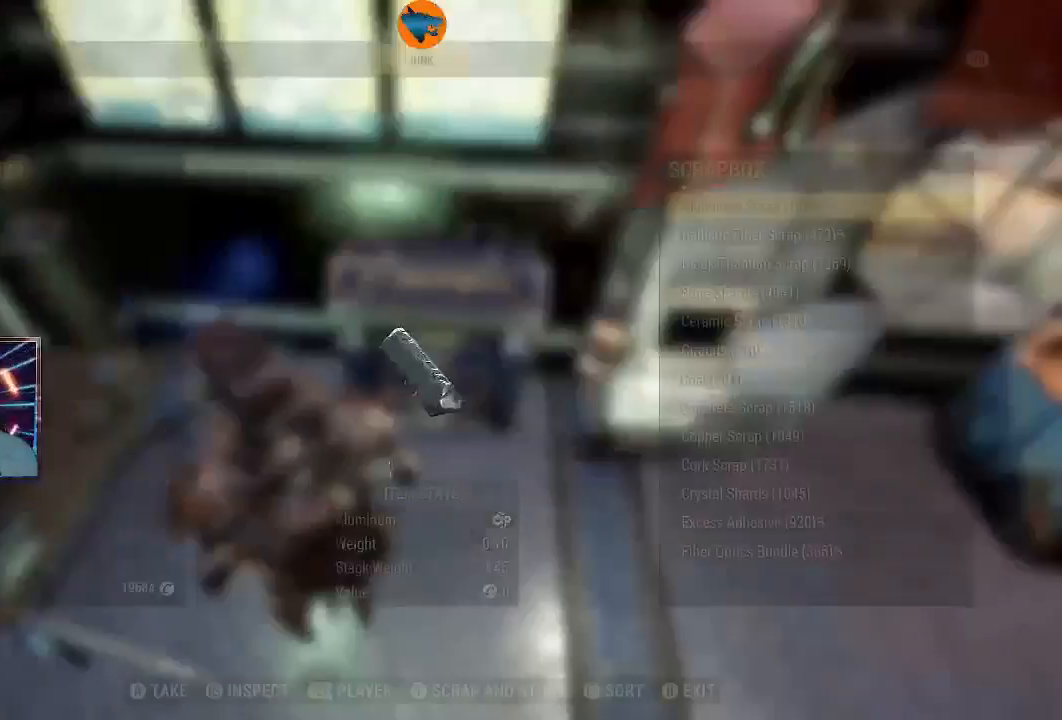
{"dt_ms": 500, "buttons": [], "left_stick": "center", "right_stick": "center", "events": [[267, "Y", "down"], [333, "Y", "up"]]}
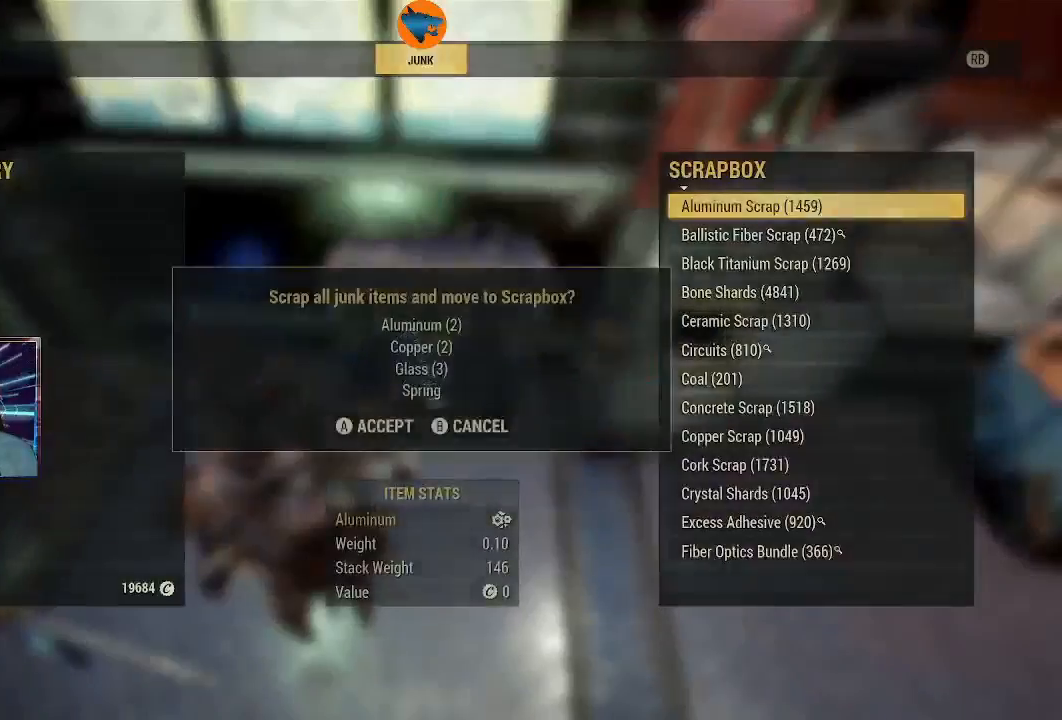
{"dt_ms": 500, "buttons": [], "left_stick": "center", "right_stick": "center", "events": [[33, "A", "down"], [100, "A", "up"]]}
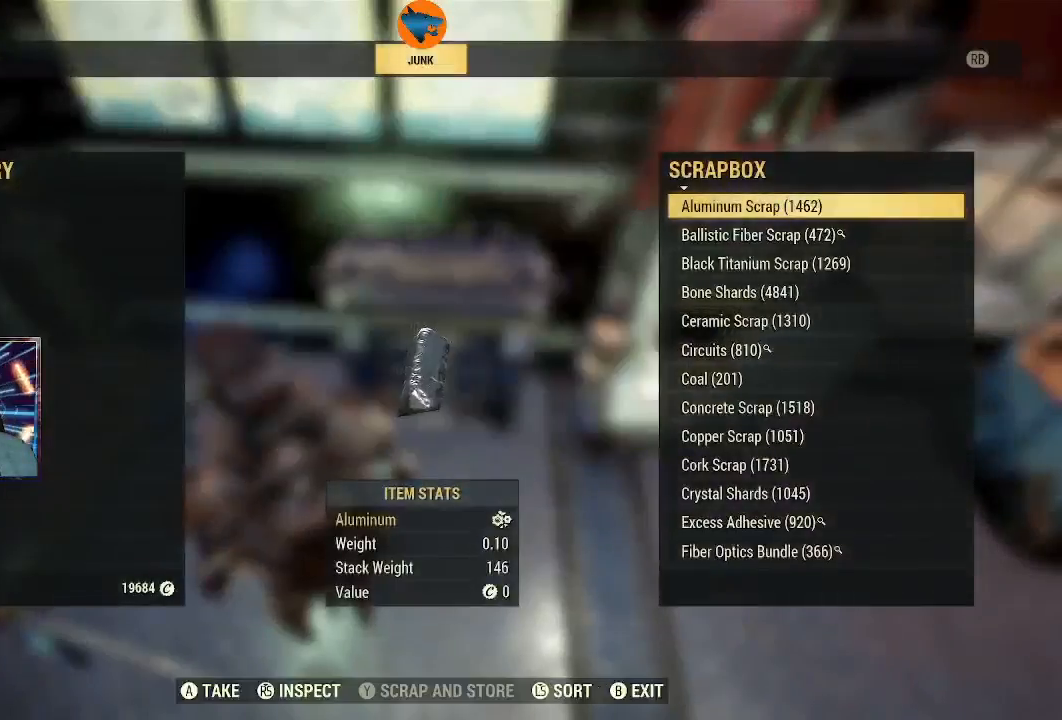
{"dt_ms": 500, "buttons": [], "left_stick": "center", "right_stick": "left", "events": [[100, "B", "down"], [167, "B", "up"], [433, "right_stick", "left"]]}
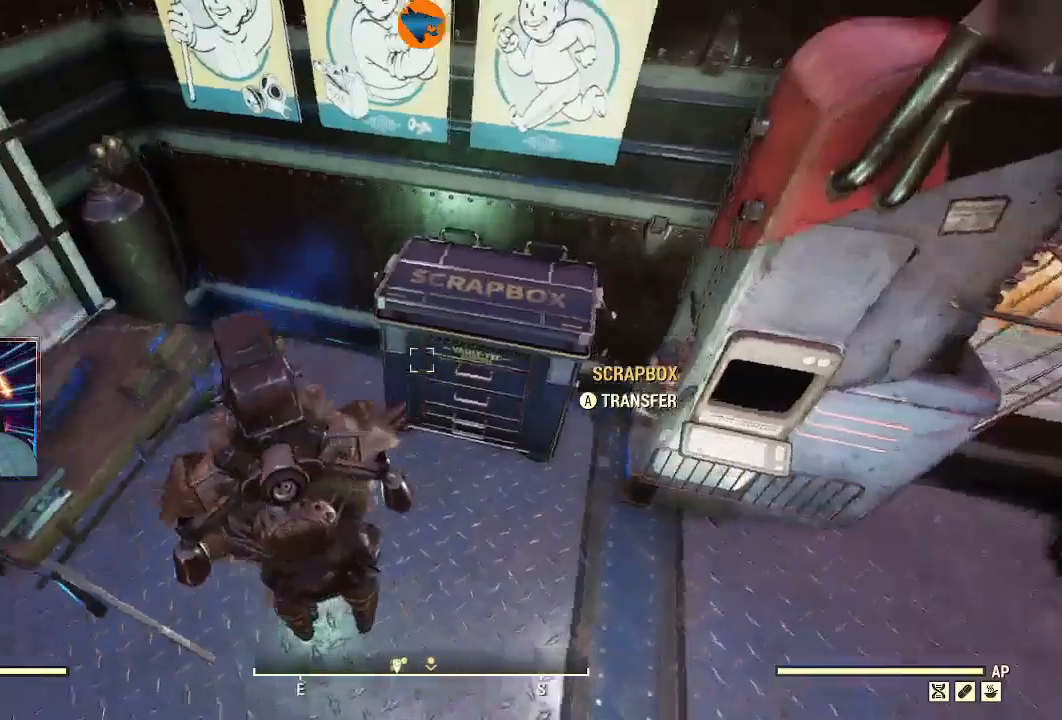
{"dt_ms": 500, "buttons": [], "left_stick": "center", "right_stick": "left", "events": []}
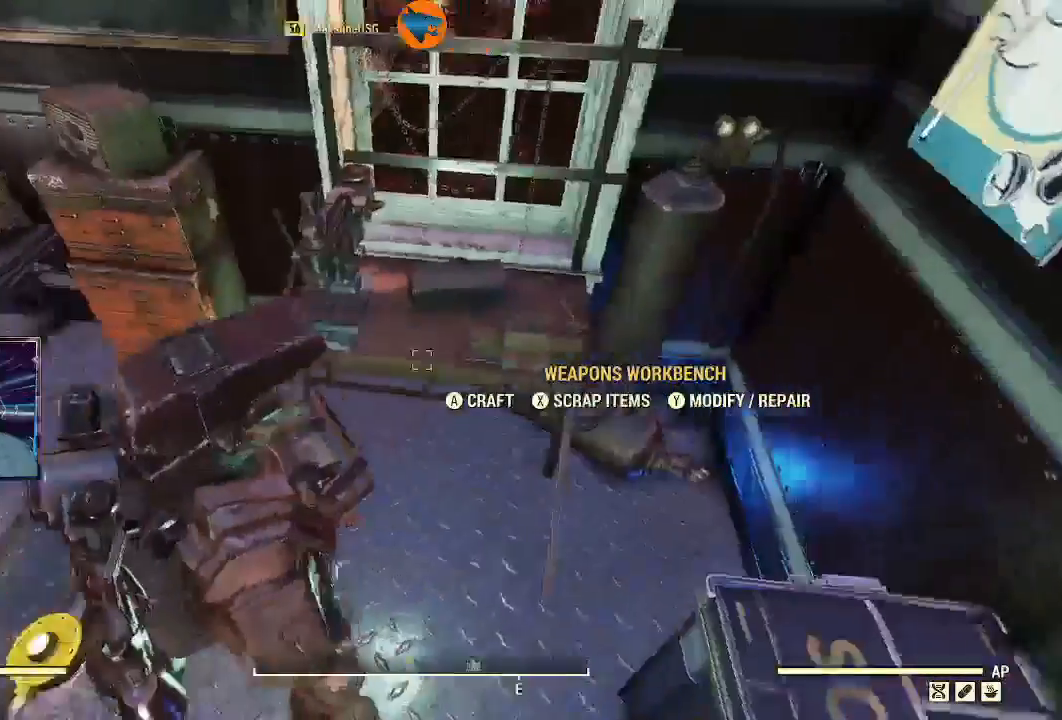
{"dt_ms": 500, "buttons": [], "left_stick": "center", "right_stick": "right", "events": [[200, "left_stick", "up-left"], [333, "right_stick", "center"], [433, "right_stick", "right"], [500, "left_stick", "center"]]}
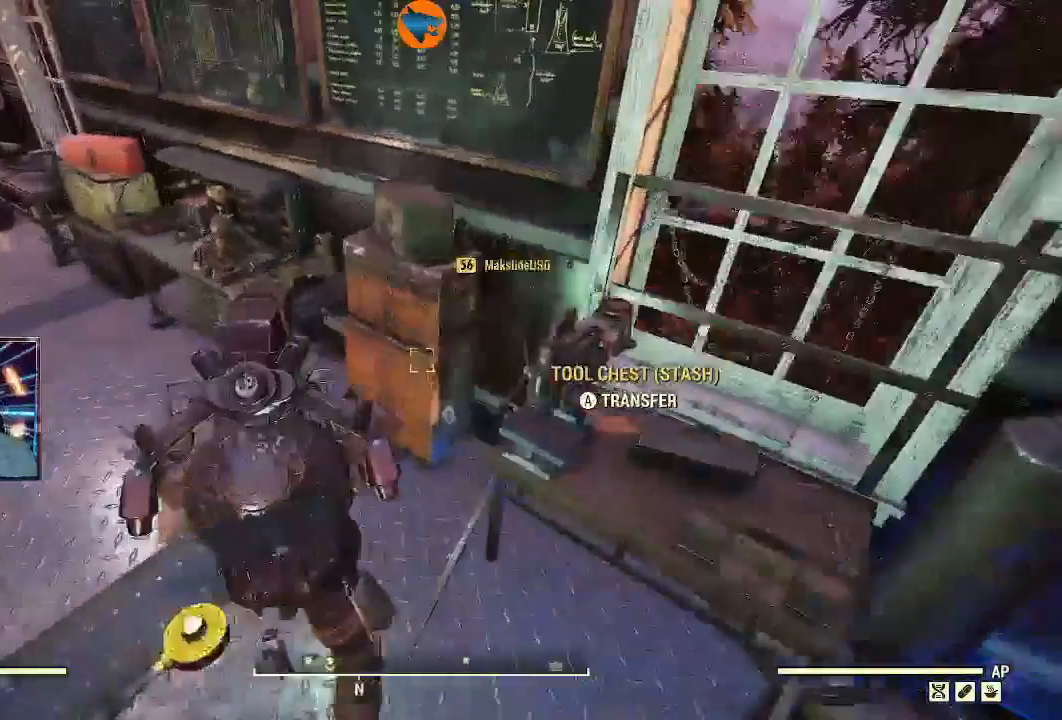
{"dt_ms": 500, "buttons": ["A"], "left_stick": "center", "right_stick": "center", "events": [[67, "right_stick", "center"], [200, "left_stick", "up-left"], [300, "left_stick", "center"], [467, "A", "down"]]}
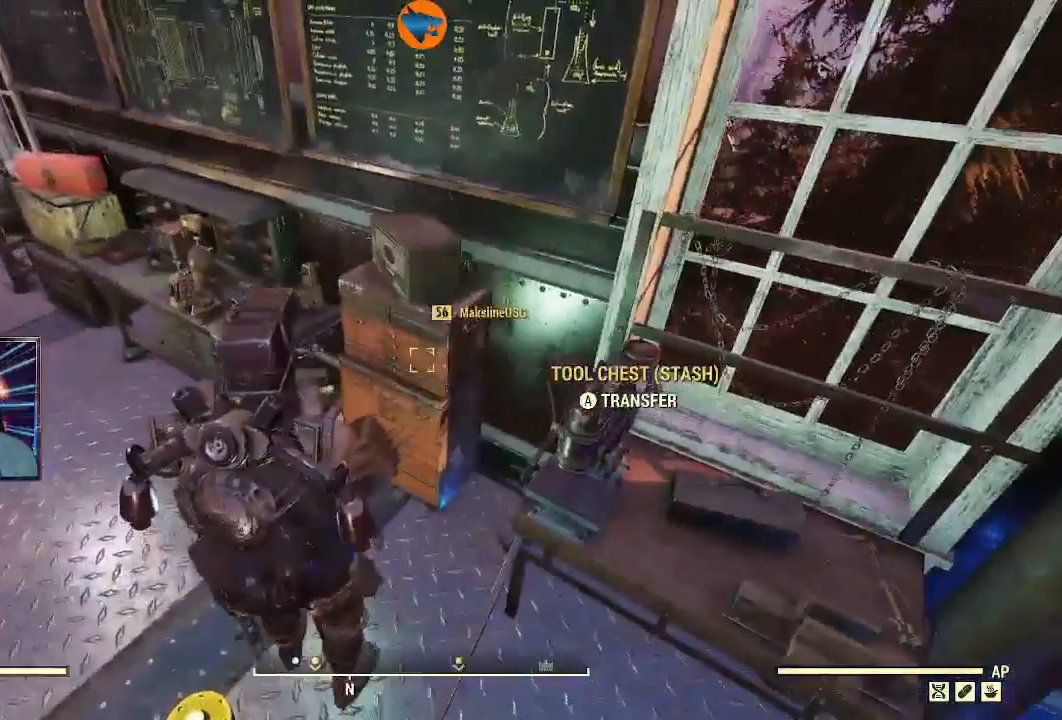
{"dt_ms": 500, "buttons": [], "left_stick": "center", "right_stick": "center", "events": [[33, "A", "up"]]}
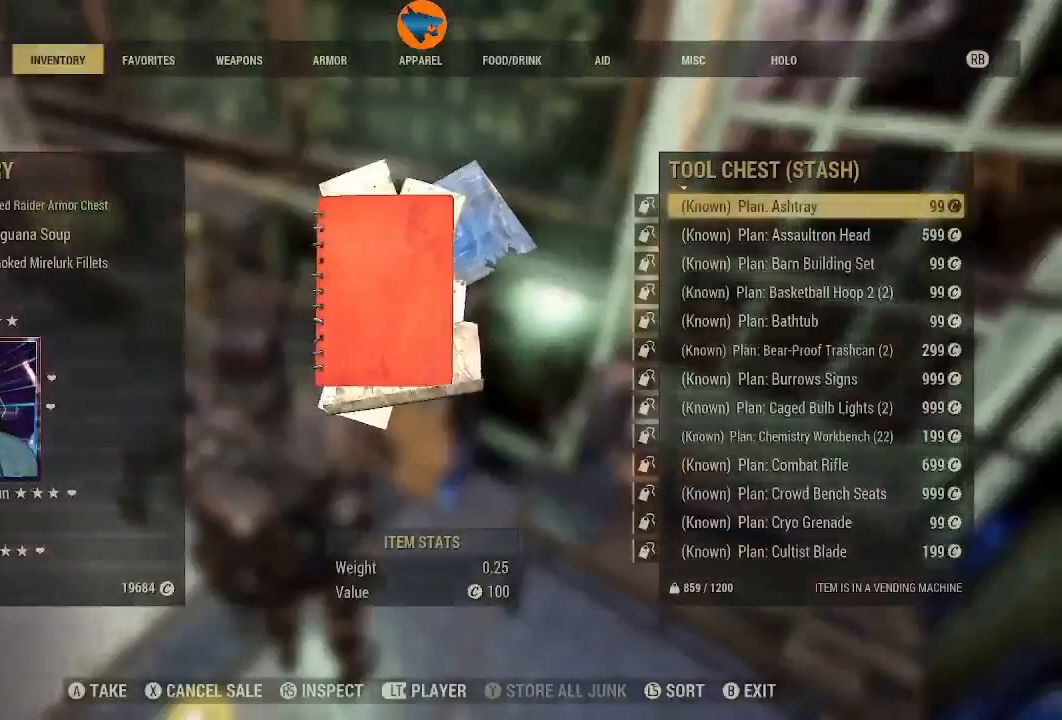
{"dt_ms": 500, "buttons": [], "left_stick": "center", "right_stick": "center", "events": [[233, "R1", "down"], [267, "R1", "up"]]}
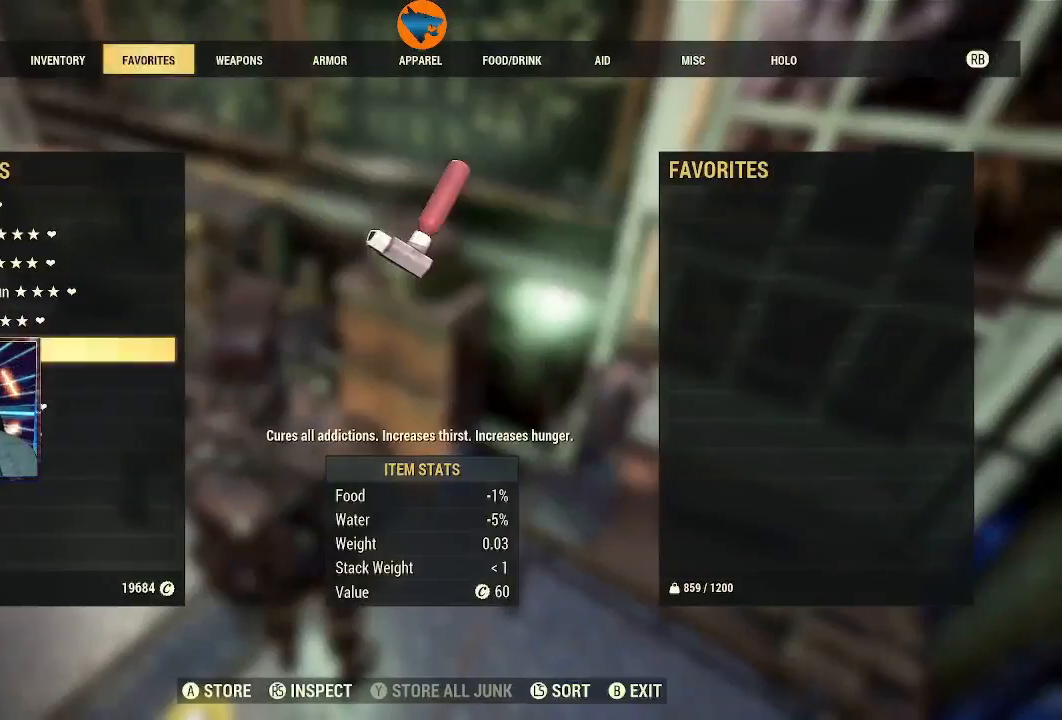
{"dt_ms": 500, "buttons": [], "left_stick": "center", "right_stick": "center", "events": [[200, "R1", "down"], [267, "R1", "up"]]}
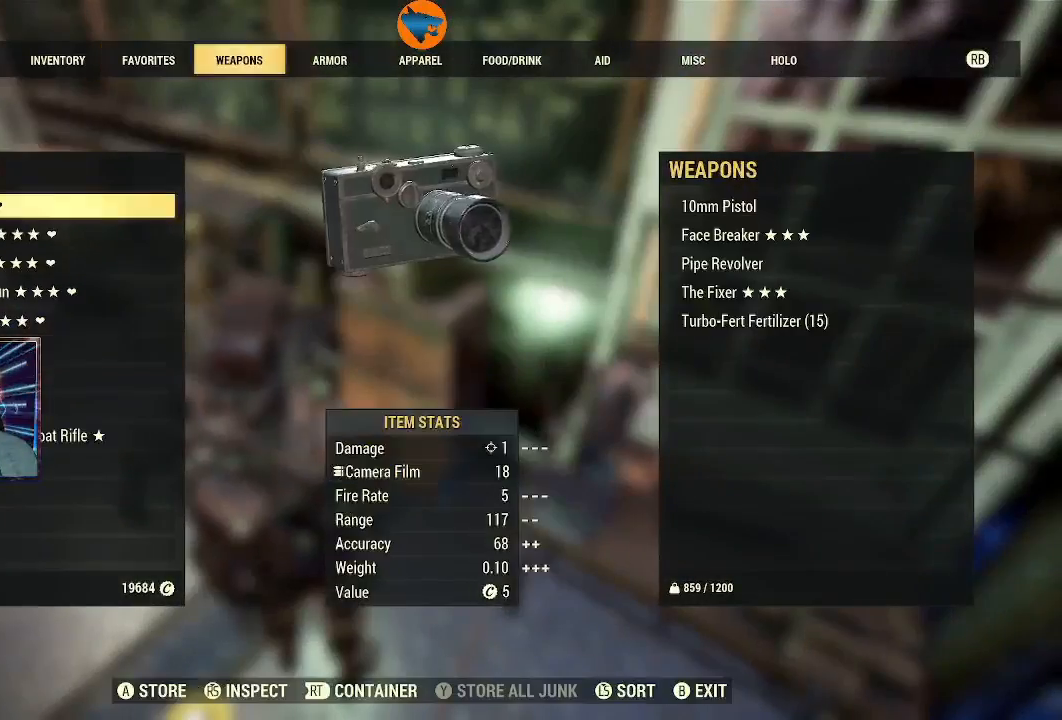
{"dt_ms": 500, "buttons": ["DPAD_DOWN"], "left_stick": "center", "right_stick": "center", "events": [[267, "DPAD_DOWN", "down"], [367, "DPAD_DOWN", "up"], [467, "DPAD_DOWN", "down"]]}
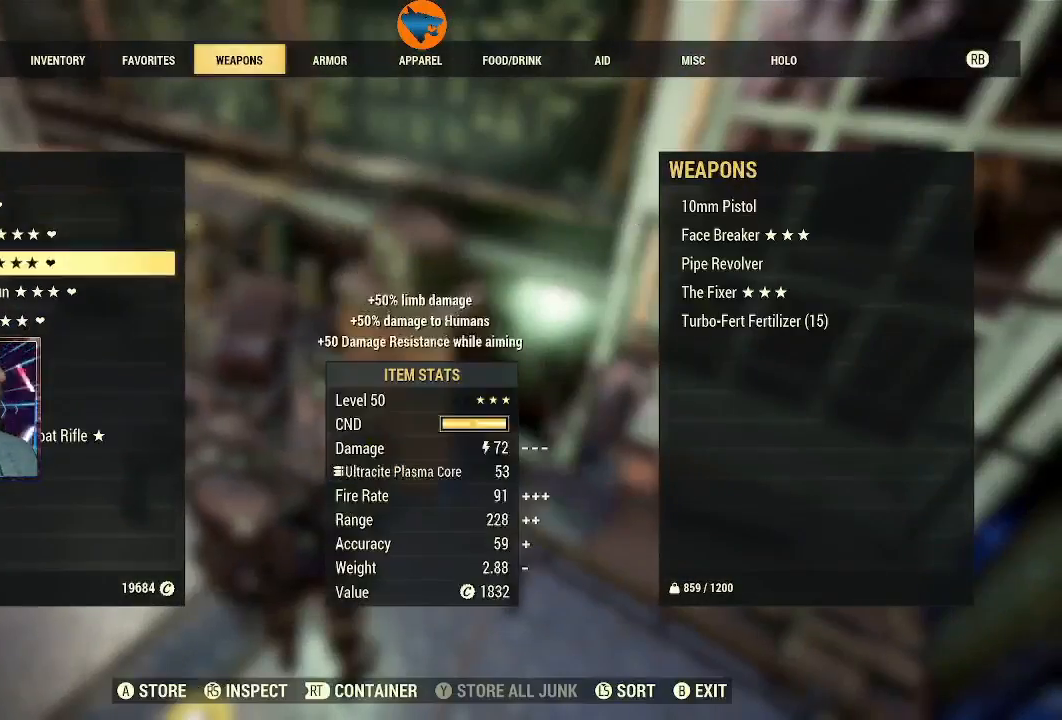
{"dt_ms": 500, "buttons": ["DPAD_DOWN"], "left_stick": "center", "right_stick": "center", "events": [[33, "DPAD_DOWN", "up"], [133, "DPAD_DOWN", "down"], [200, "DPAD_DOWN", "up"], [300, "DPAD_DOWN", "down"], [367, "DPAD_DOWN", "up"], [467, "DPAD_DOWN", "down"]]}
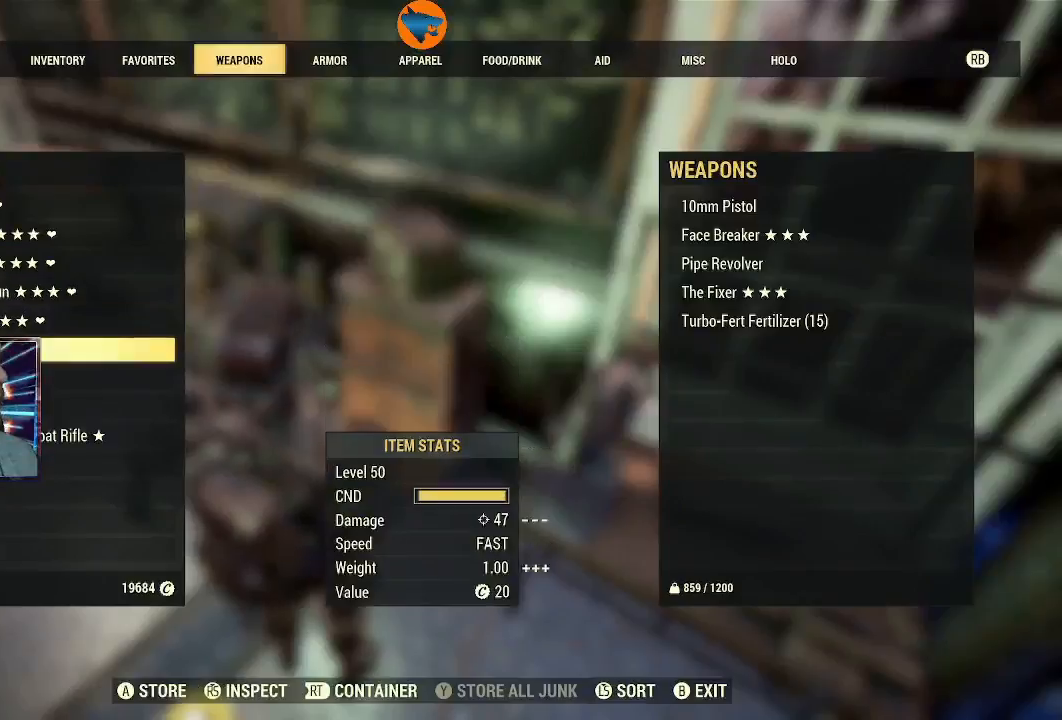
{"dt_ms": 500, "buttons": [], "left_stick": "center", "right_stick": "center", "events": [[33, "DPAD_DOWN", "up"], [233, "A", "down"], [300, "A", "up"]]}
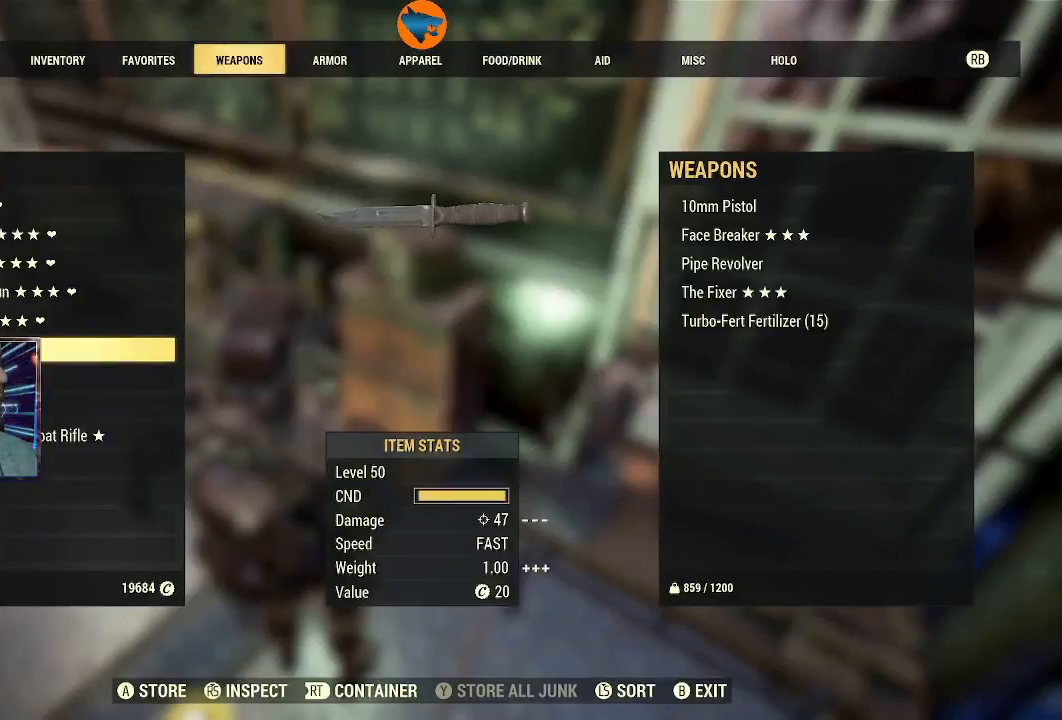
{"dt_ms": 500, "buttons": ["A"], "left_stick": "center", "right_stick": "center", "events": [[67, "A", "down"], [167, "A", "up"], [433, "A", "down"]]}
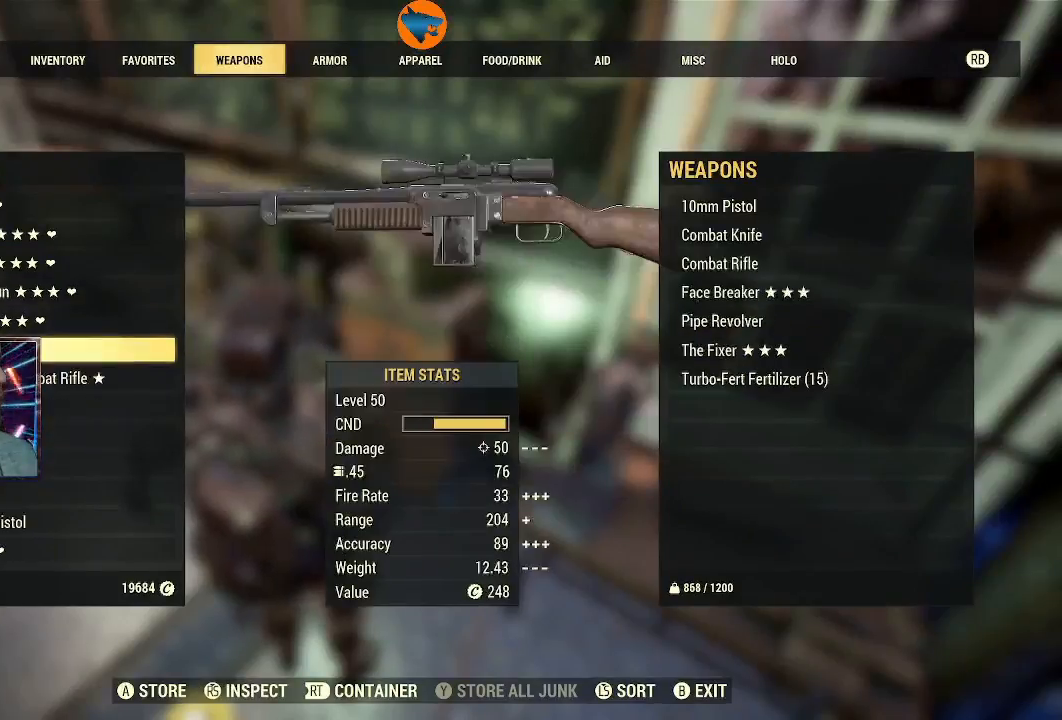
{"dt_ms": 500, "buttons": [], "left_stick": "center", "right_stick": "center", "events": [[33, "A", "up"]]}
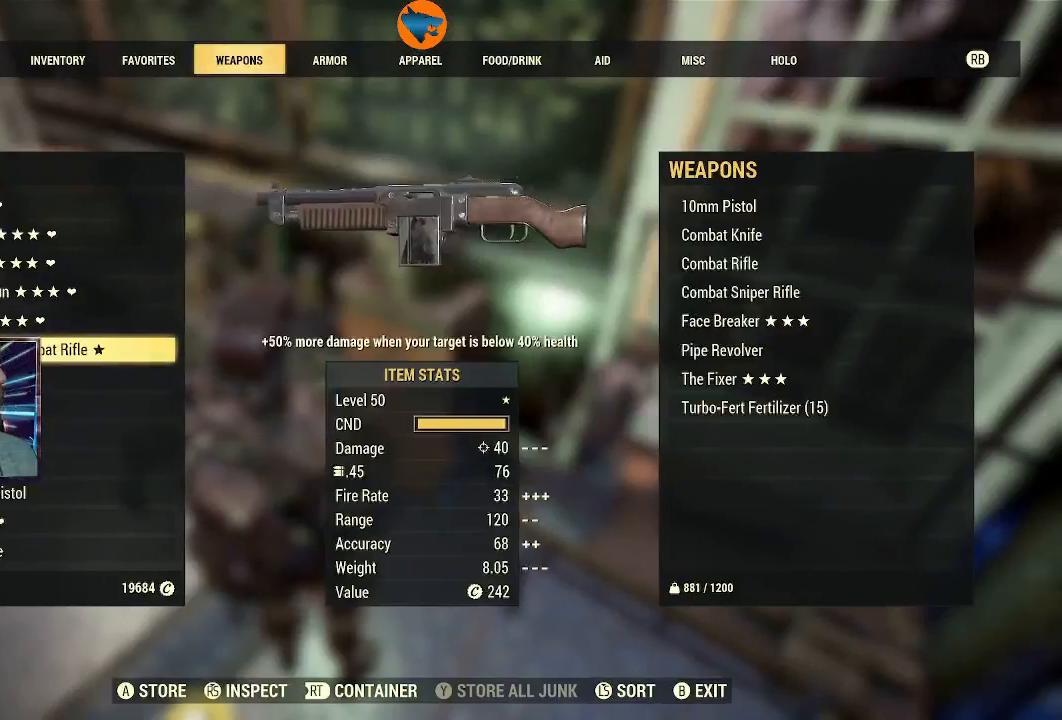
{"dt_ms": 500, "buttons": [], "left_stick": "center", "right_stick": "center", "events": [[100, "A", "down"], [200, "A", "up"]]}
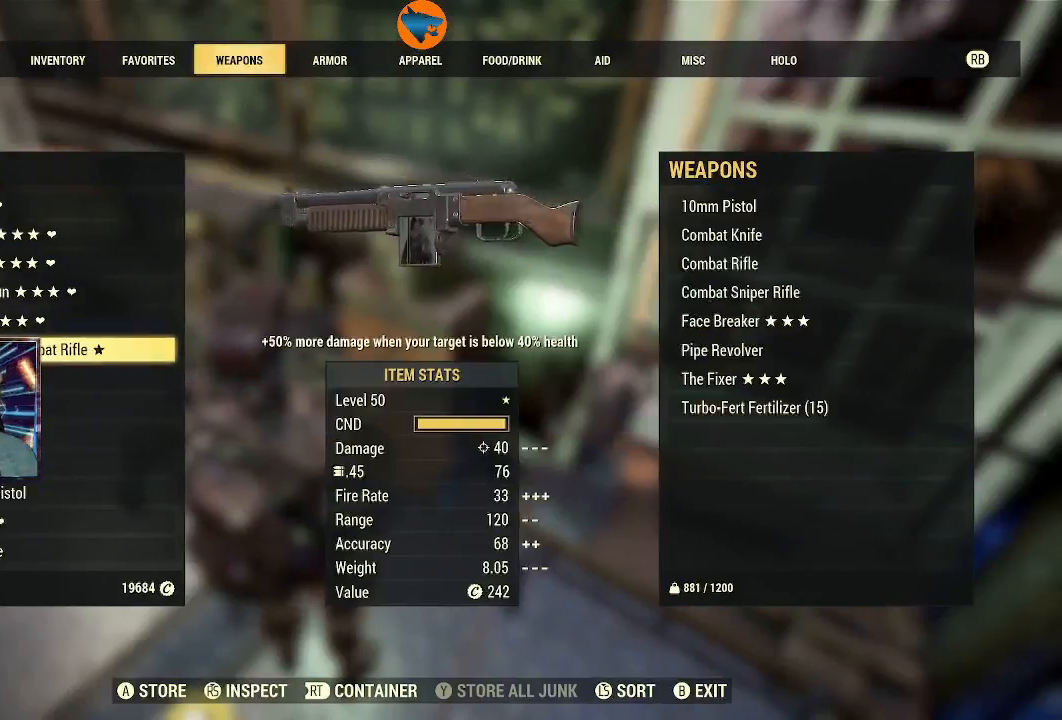
{"dt_ms": 500, "buttons": [], "left_stick": "center", "right_stick": "center", "events": [[100, "A", "down"], [200, "A", "up"]]}
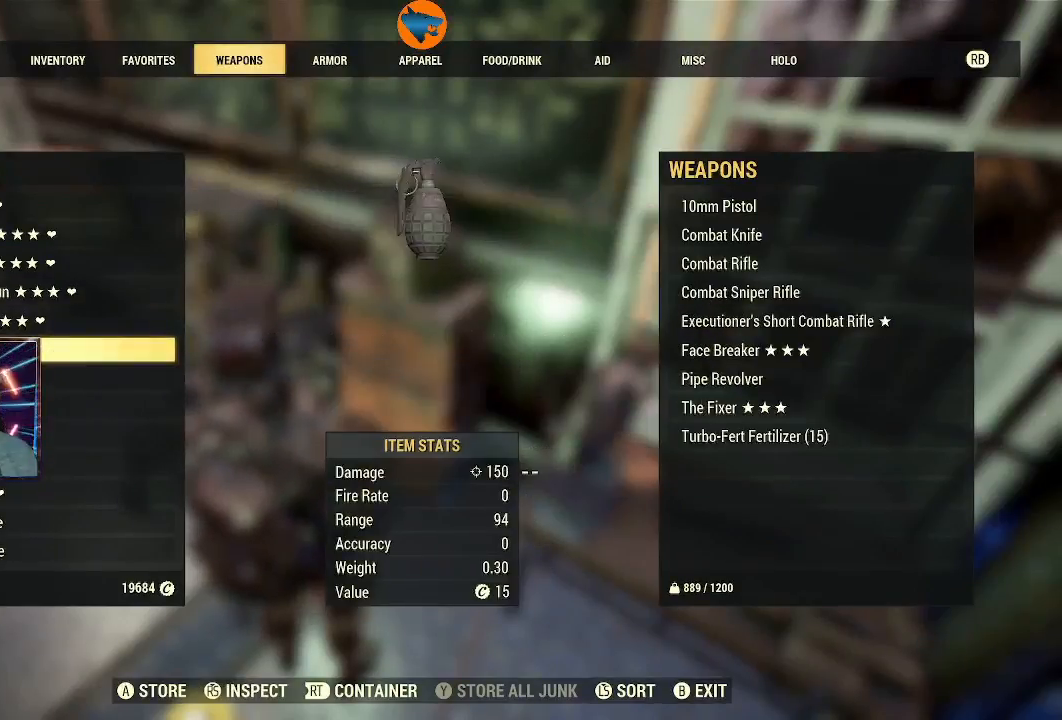
{"dt_ms": 500, "buttons": ["A"], "left_stick": "center", "right_stick": "center", "events": [[33, "A", "down"], [167, "A", "up"], [433, "A", "down"]]}
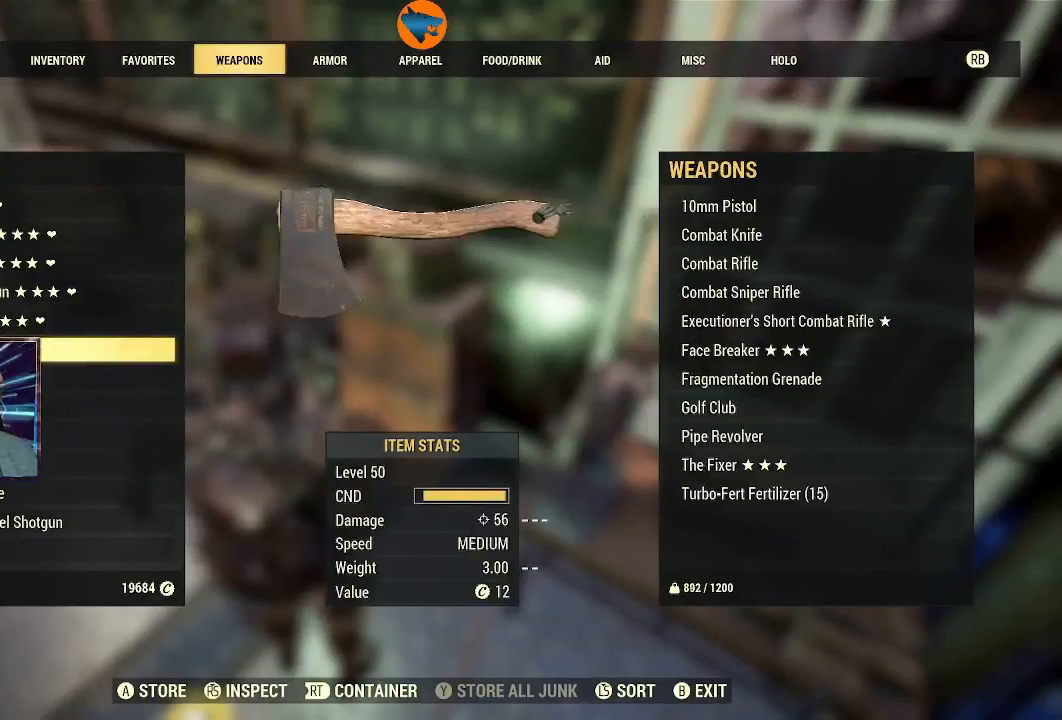
{"dt_ms": 500, "buttons": ["A"], "left_stick": "center", "right_stick": "center", "events": [[67, "A", "up"], [400, "A", "down"]]}
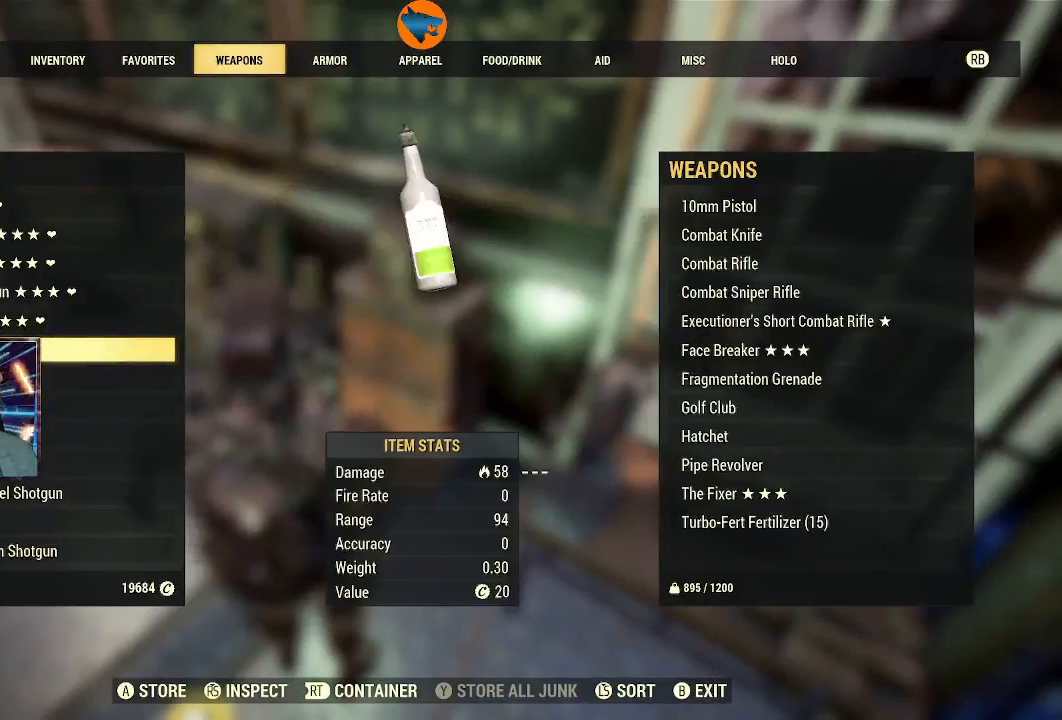
{"dt_ms": 500, "buttons": ["A"], "left_stick": "center", "right_stick": "center", "events": [[33, "A", "up"], [500, "A", "down"]]}
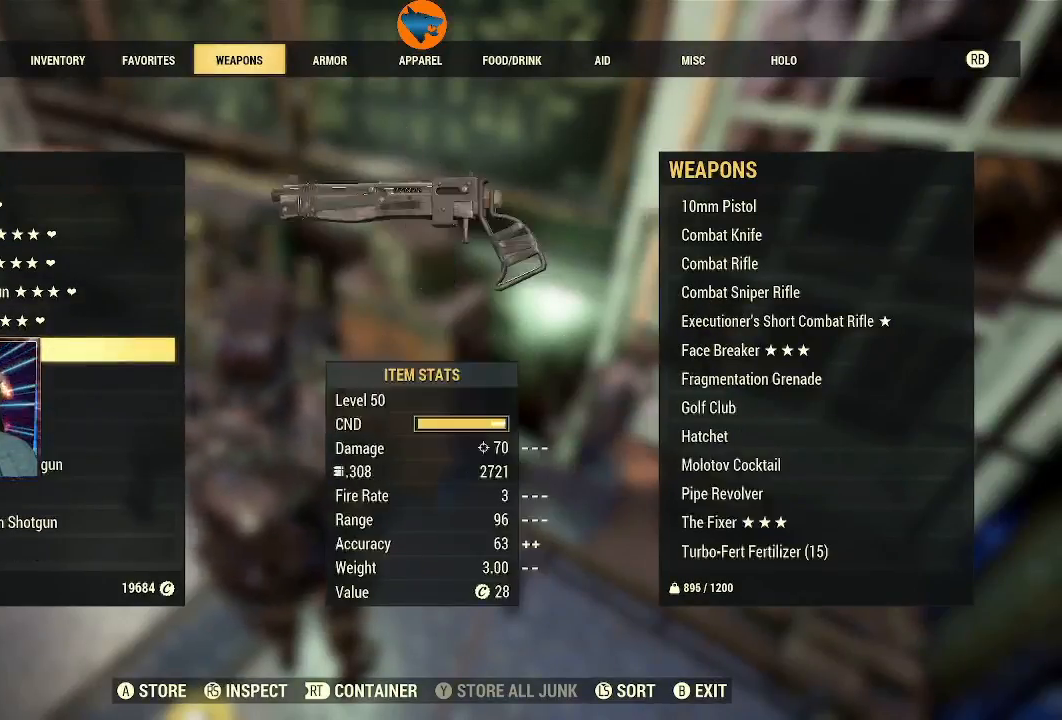
{"dt_ms": 500, "buttons": [], "left_stick": "center", "right_stick": "center", "events": [[100, "A", "up"]]}
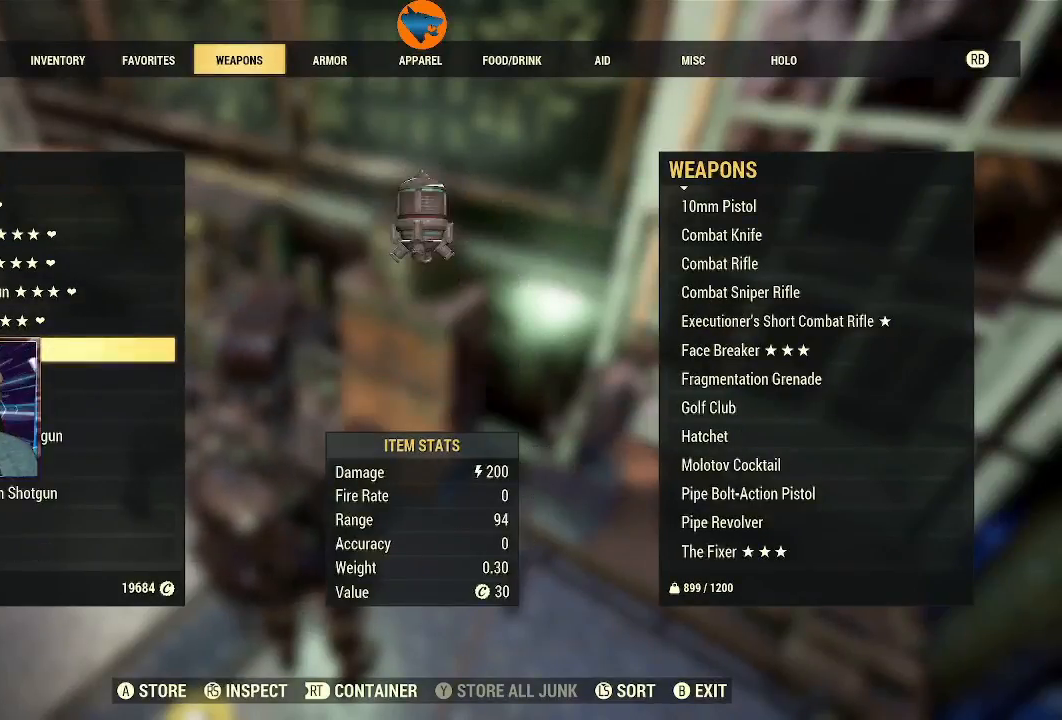
{"dt_ms": 500, "buttons": ["A"], "left_stick": "center", "right_stick": "center", "events": [[200, "DPAD_DOWN", "down"], [300, "DPAD_DOWN", "up"], [467, "A", "down"]]}